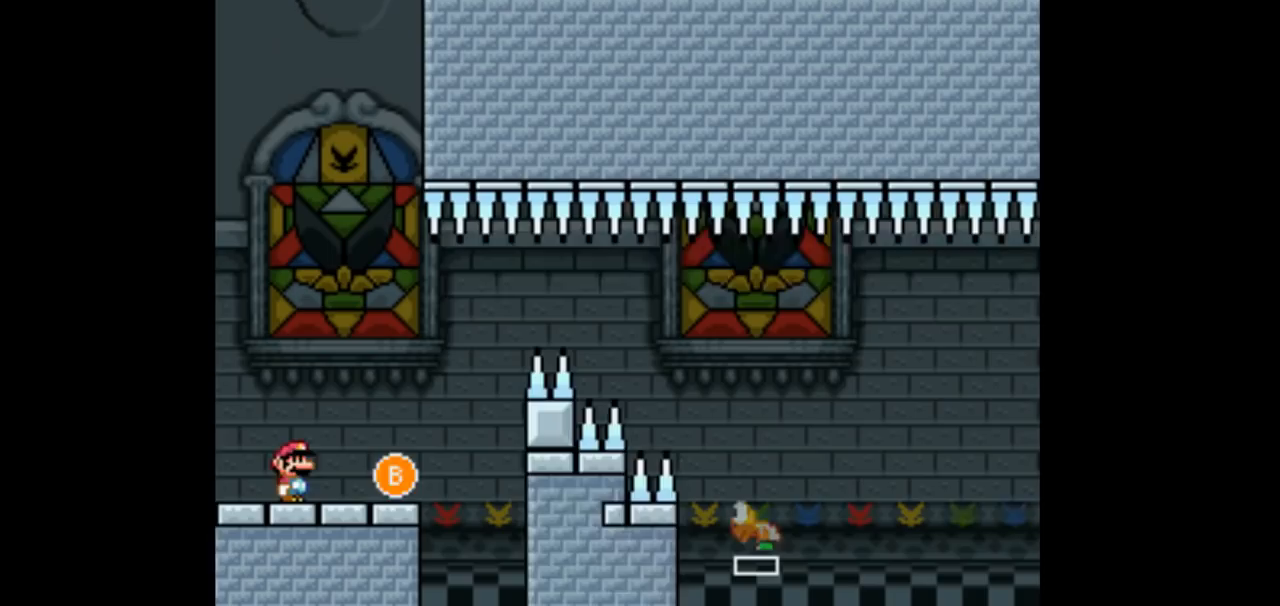
Gameplay with a controller (Nintendo layout); each line is a JSON object with the inputs held at the frame after it (dt_ms = milliseconds from this image to that frame). "events" lists button and stick changes between this image and that frame as [ms after this image, input, new state], when the widget could be followed in between. Not read: L1 L3 R1 R3.
{"dt_ms": 500, "buttons": [], "events": []}
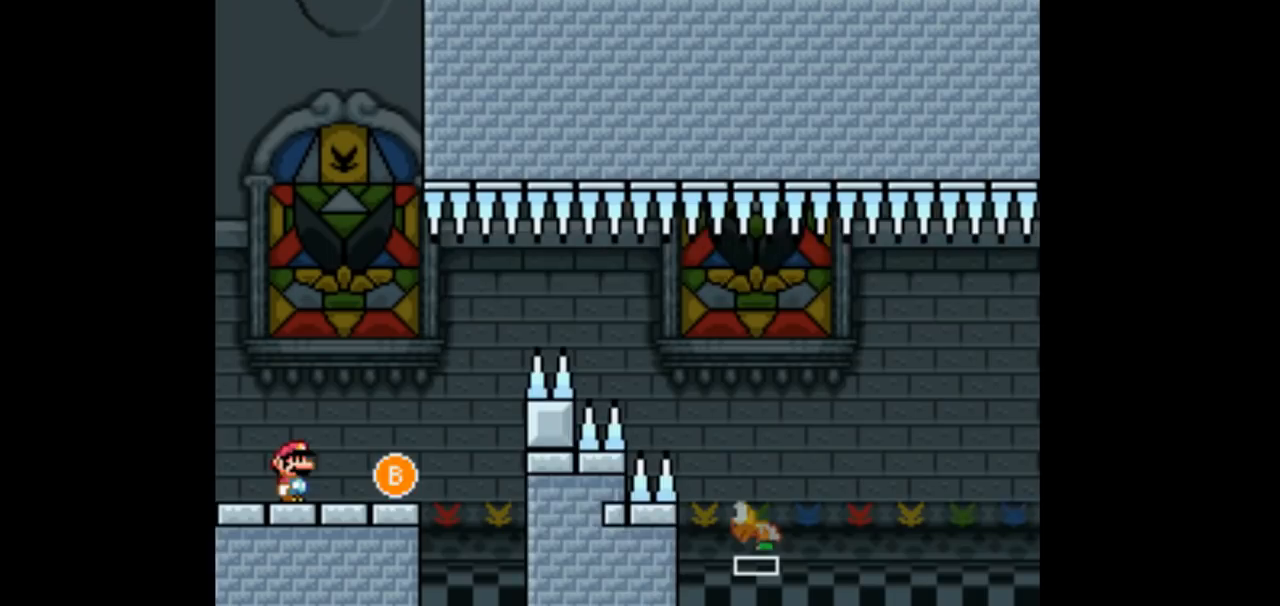
{"dt_ms": 500, "buttons": [], "events": []}
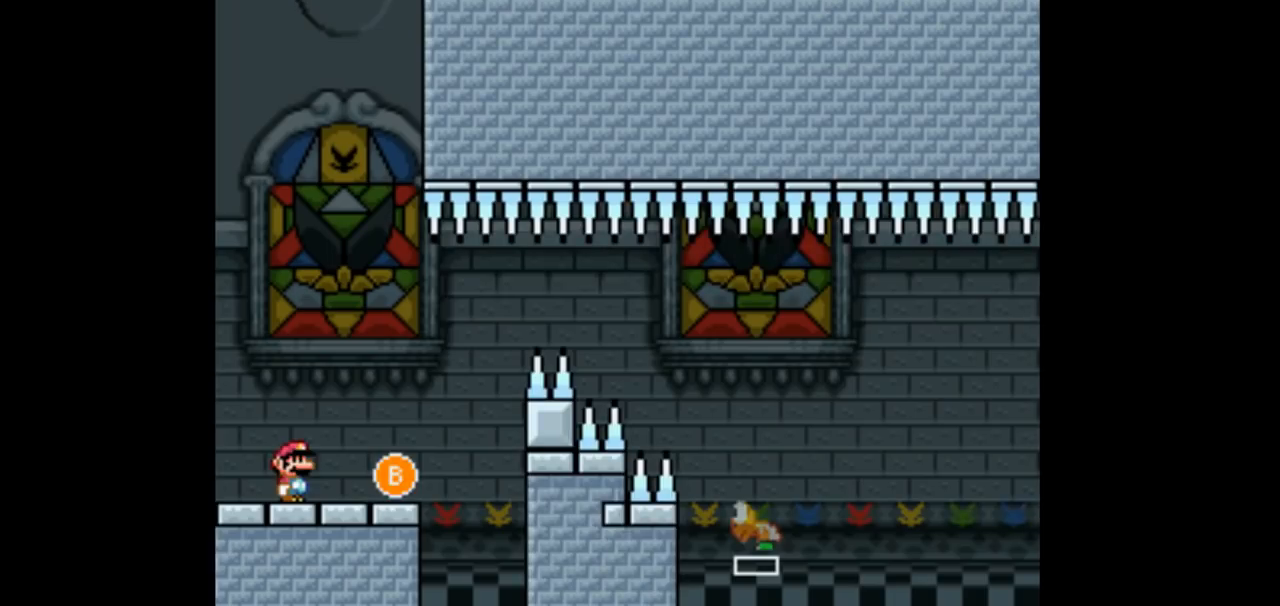
{"dt_ms": 1000, "buttons": ["Y"]}
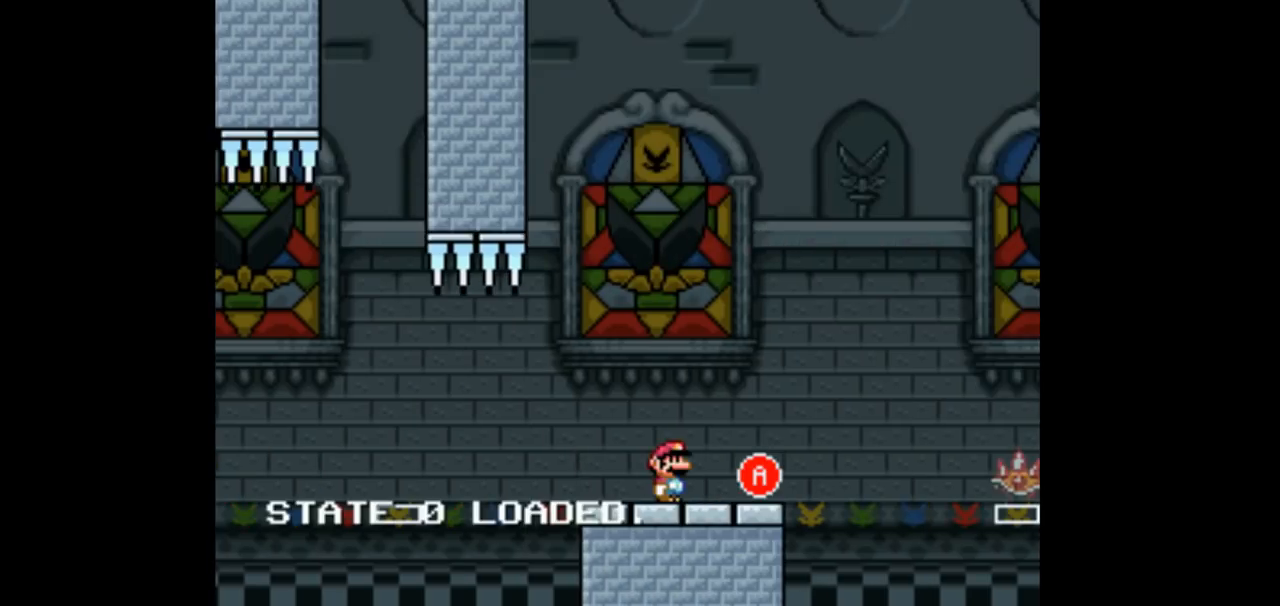
{"dt_ms": 500, "buttons": ["A", "Y", "DPAD_RIGHT"]}
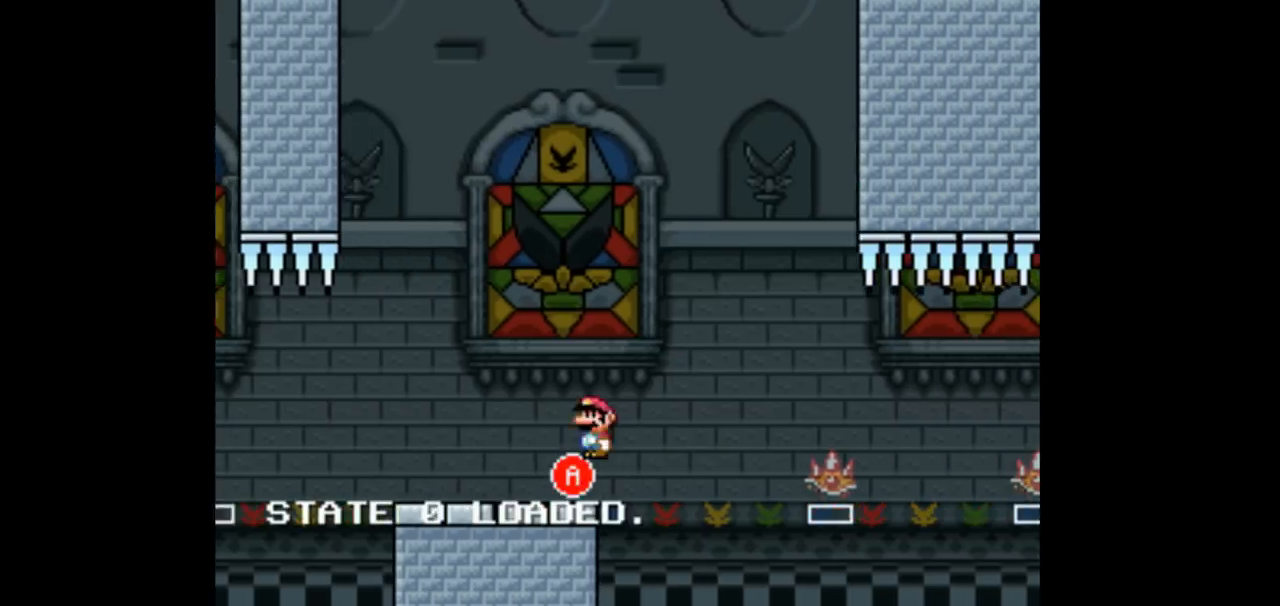
{"dt_ms": 500, "buttons": ["Y", "DPAD_RIGHT"], "events": [[100, "A", "up"]]}
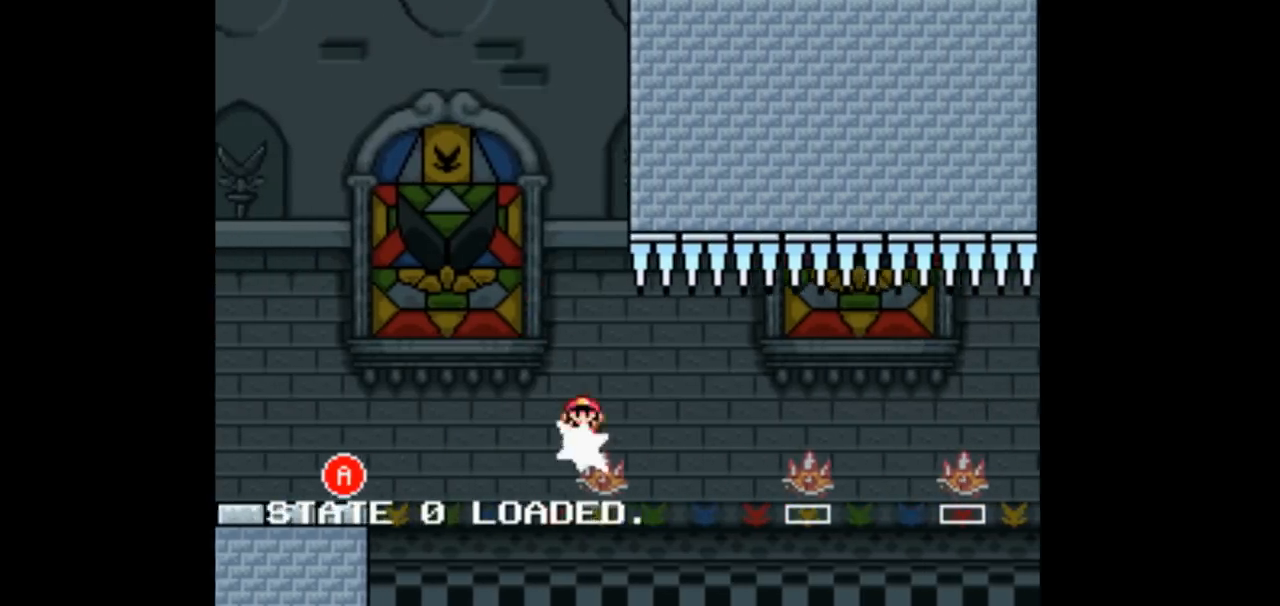
{"dt_ms": 500, "buttons": ["A", "Y", "DPAD_RIGHT"], "events": [[33, "A", "down"], [167, "A", "up"], [300, "A", "down"]]}
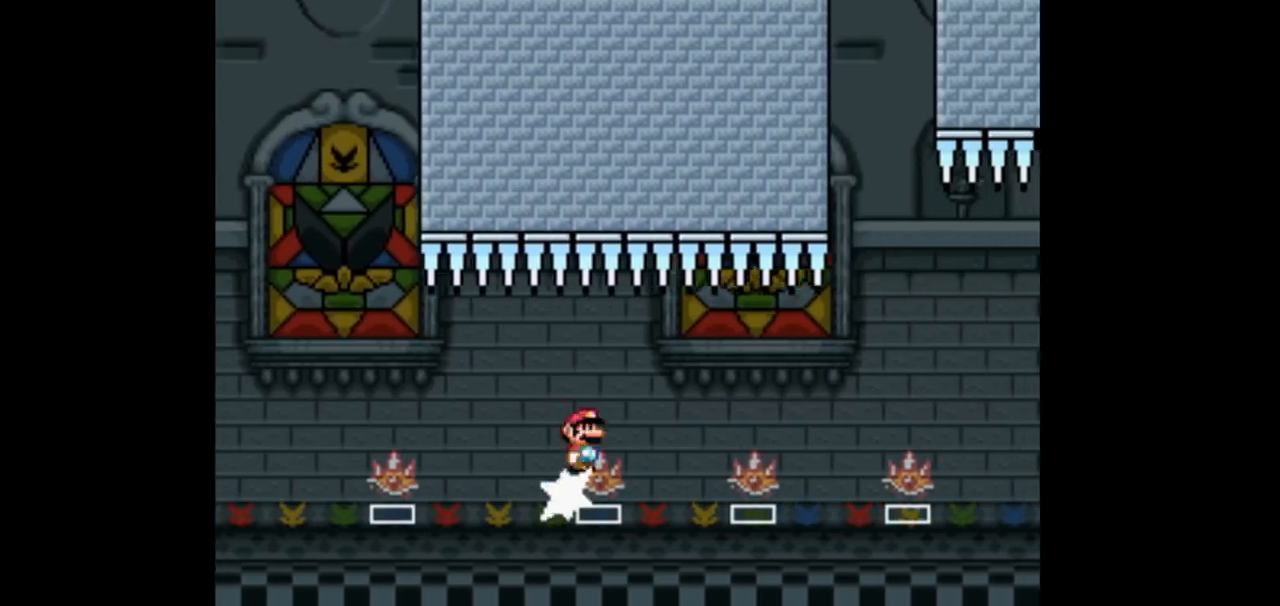
{"dt_ms": 1000, "buttons": []}
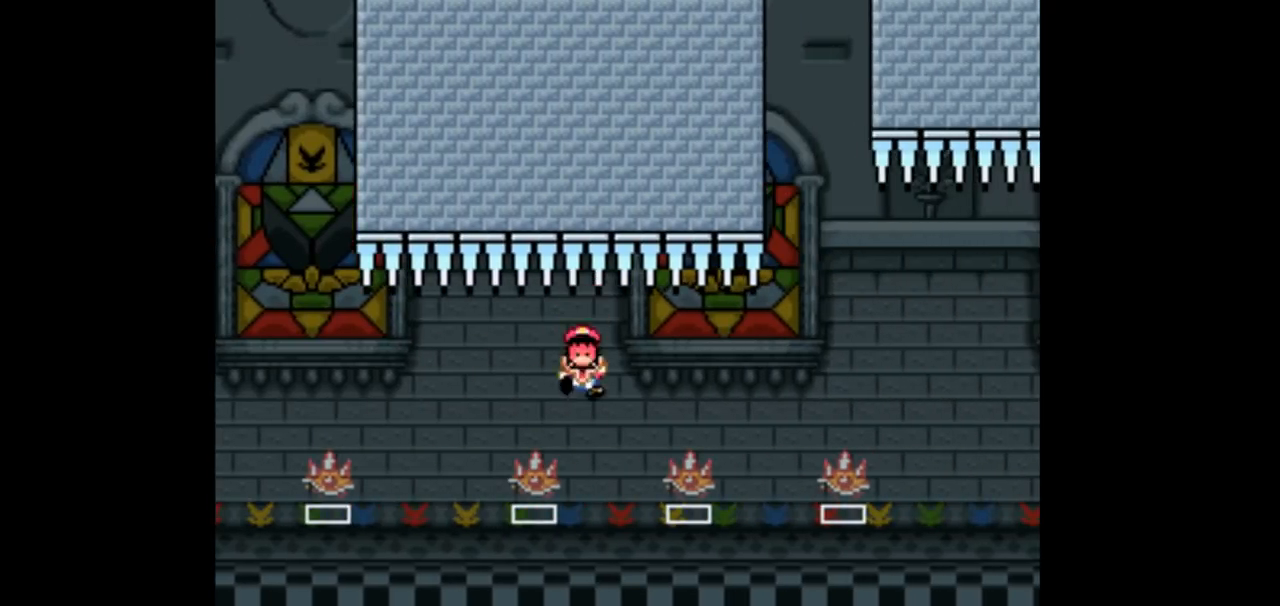
{"dt_ms": 500, "buttons": [], "events": []}